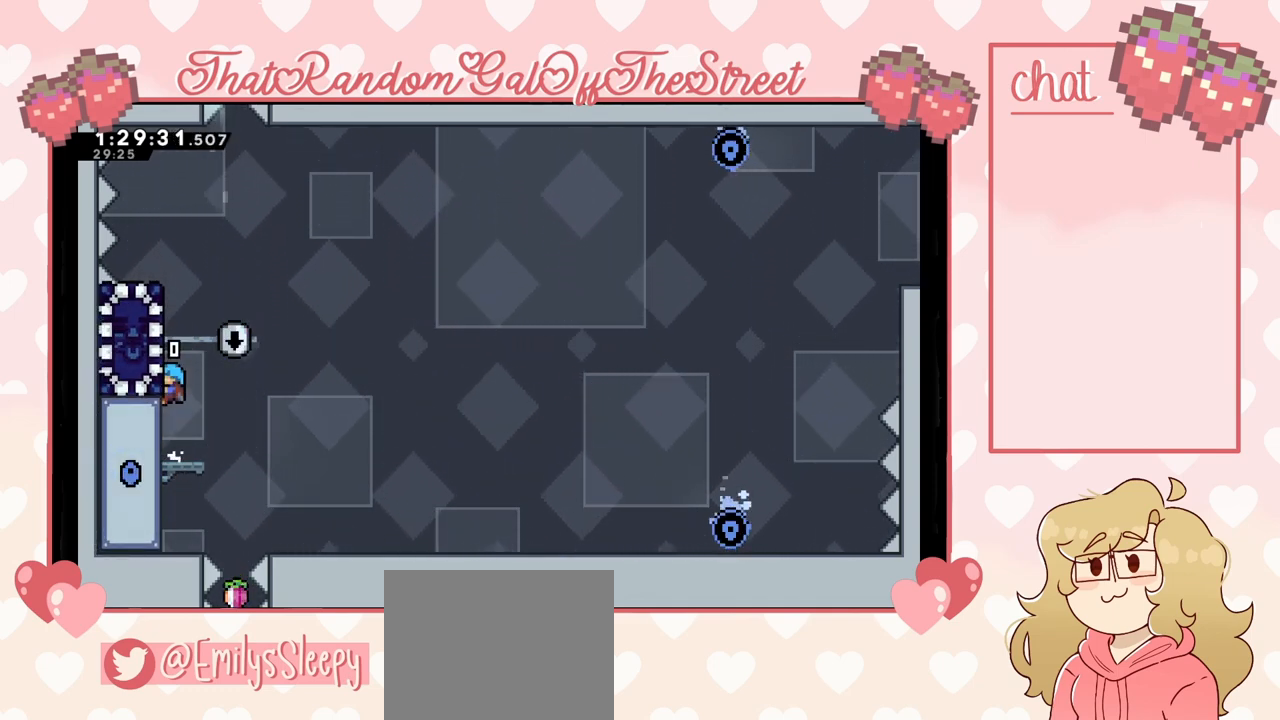
Gameplay with a controller (Xbox layout); each line is a JSON object with the inputs held at the frame after it. "events" lists button and stick changes between this image and that frame as [ms after this image, input, new state], when the widget could be followed in between.
{"buttons": ["A", "L2"], "left_stick": "up", "right_stick": "center", "events": [[100, "A", "down"], [367, "A", "up"], [433, "A", "down"]]}
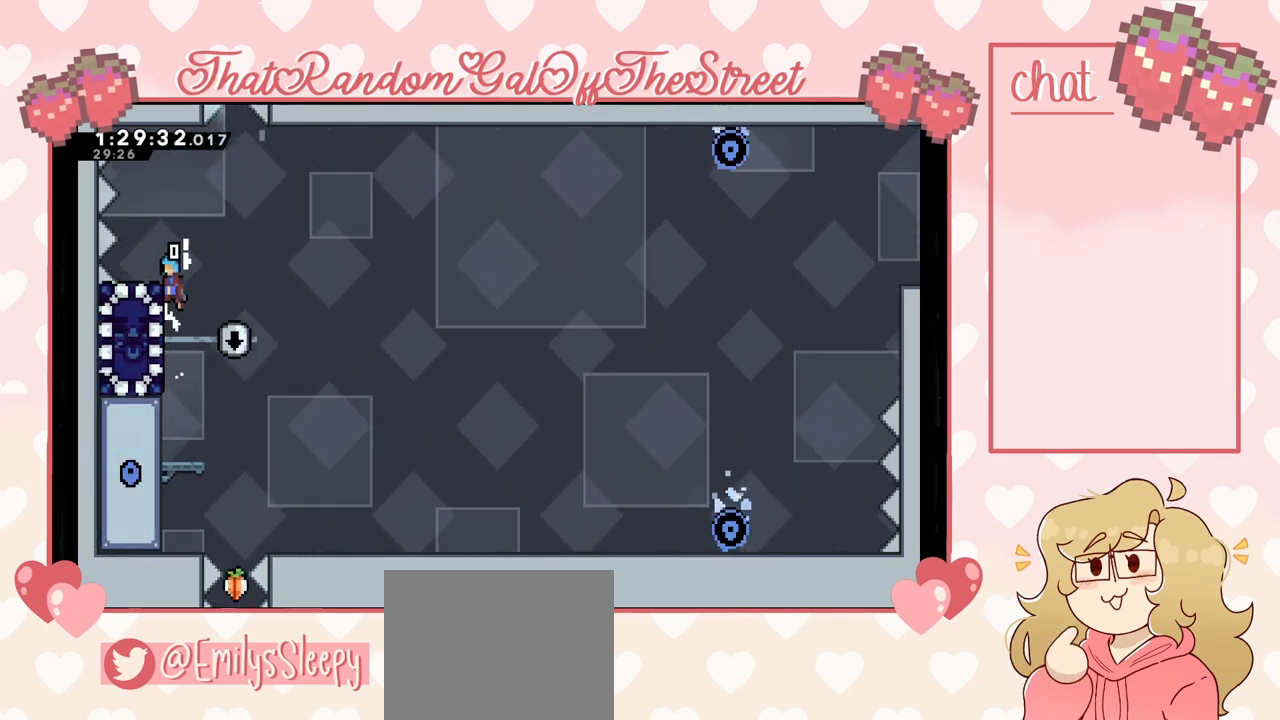
{"buttons": [], "left_stick": "center", "right_stick": "center", "events": [[100, "left_stick", "up-left"], [133, "L2", "up"], [167, "A", "up"], [267, "left_stick", "center"]]}
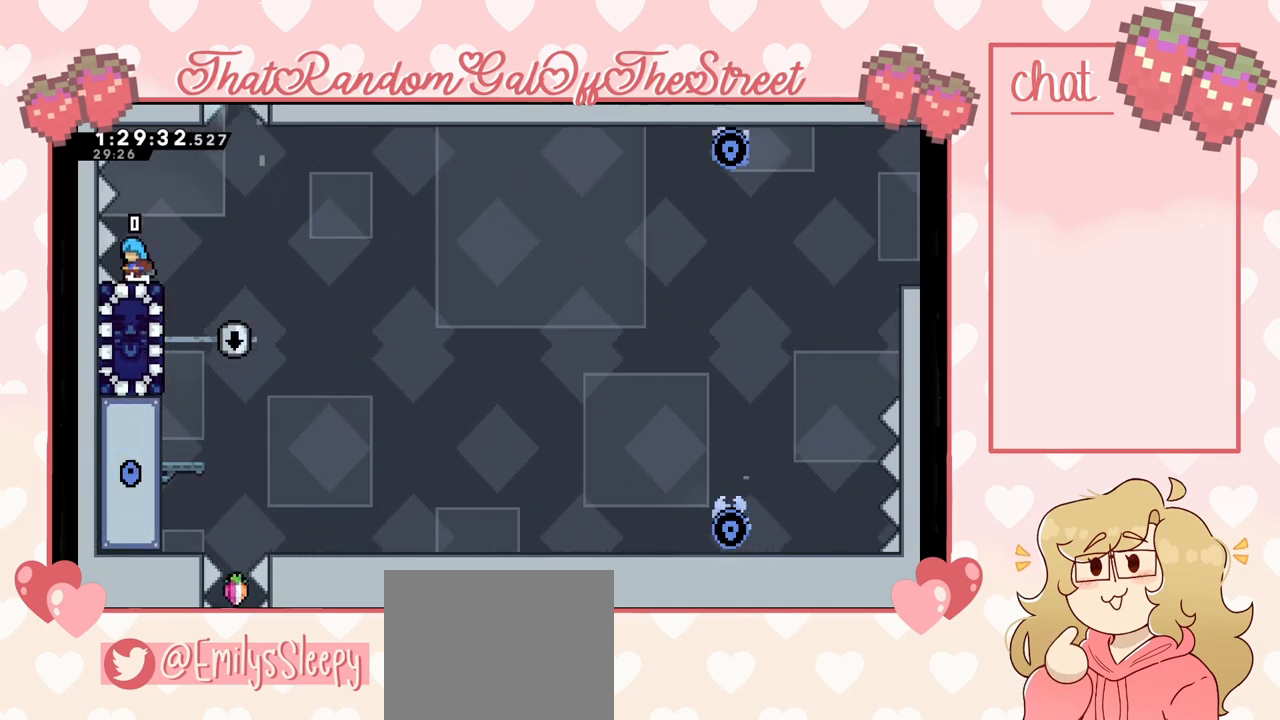
{"buttons": [], "left_stick": "center", "right_stick": "center", "events": []}
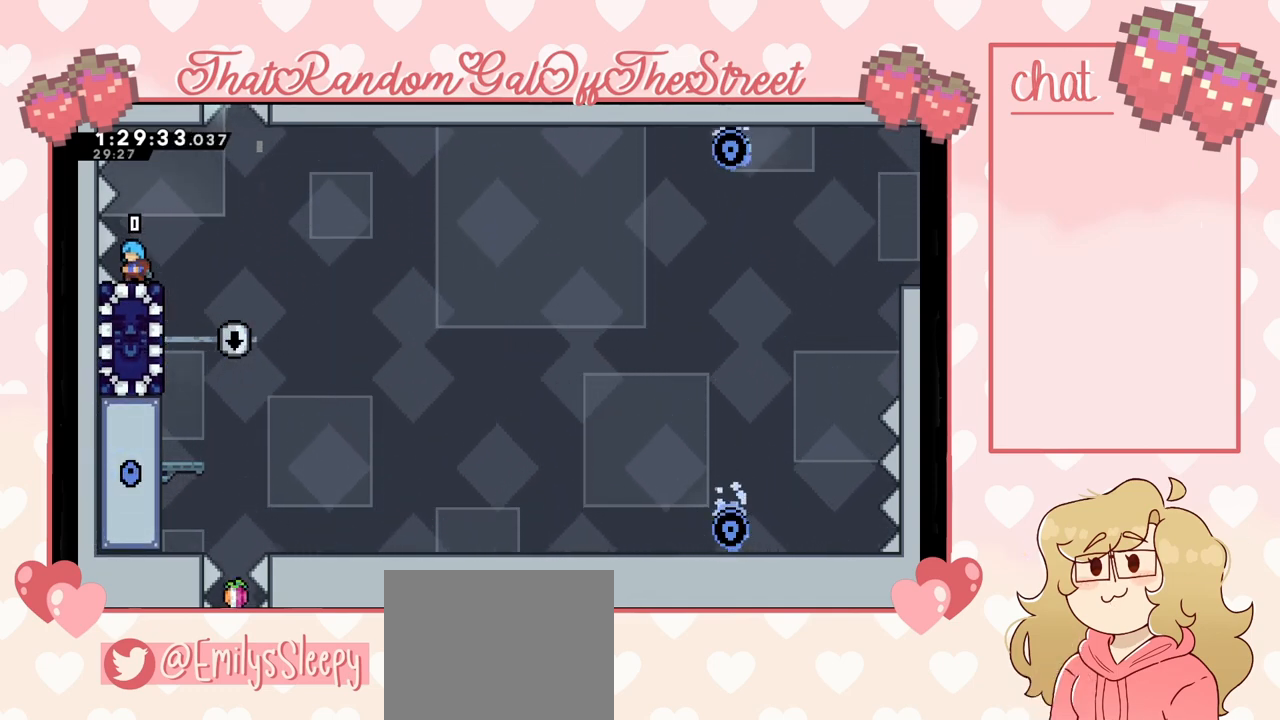
{"buttons": [], "left_stick": "center", "right_stick": "center", "events": []}
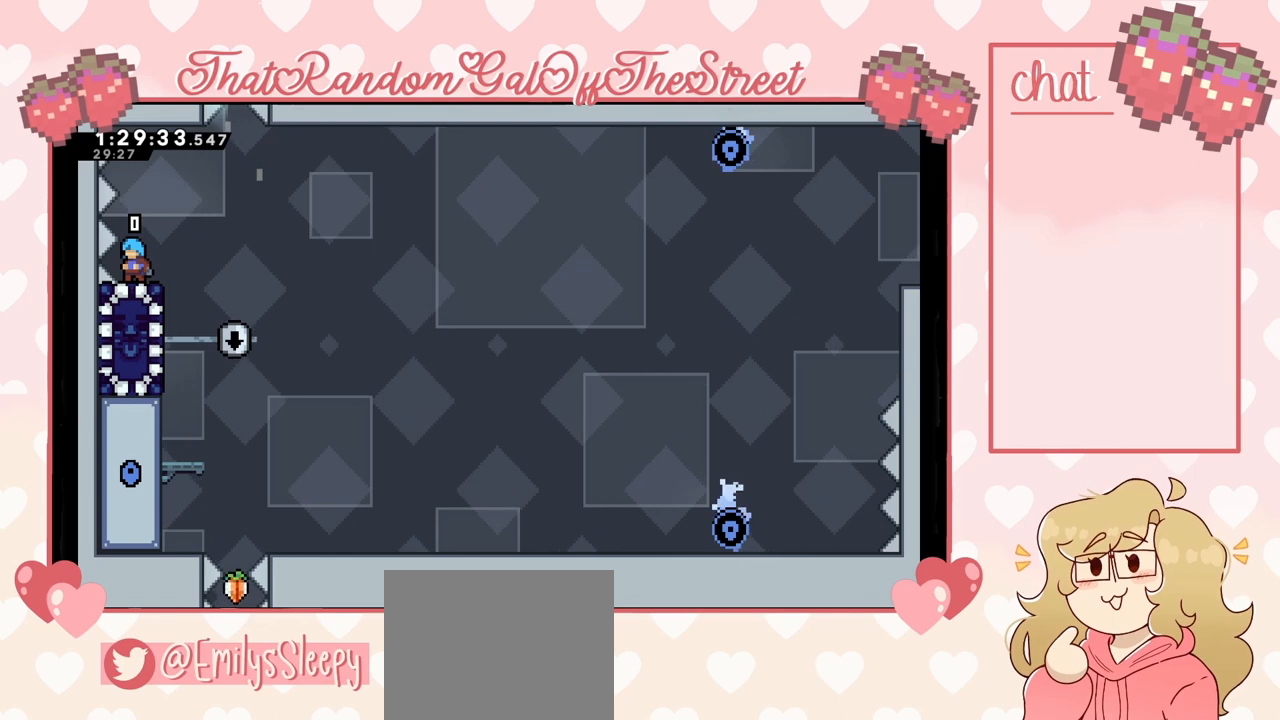
{"buttons": [], "left_stick": "center", "right_stick": "center", "events": []}
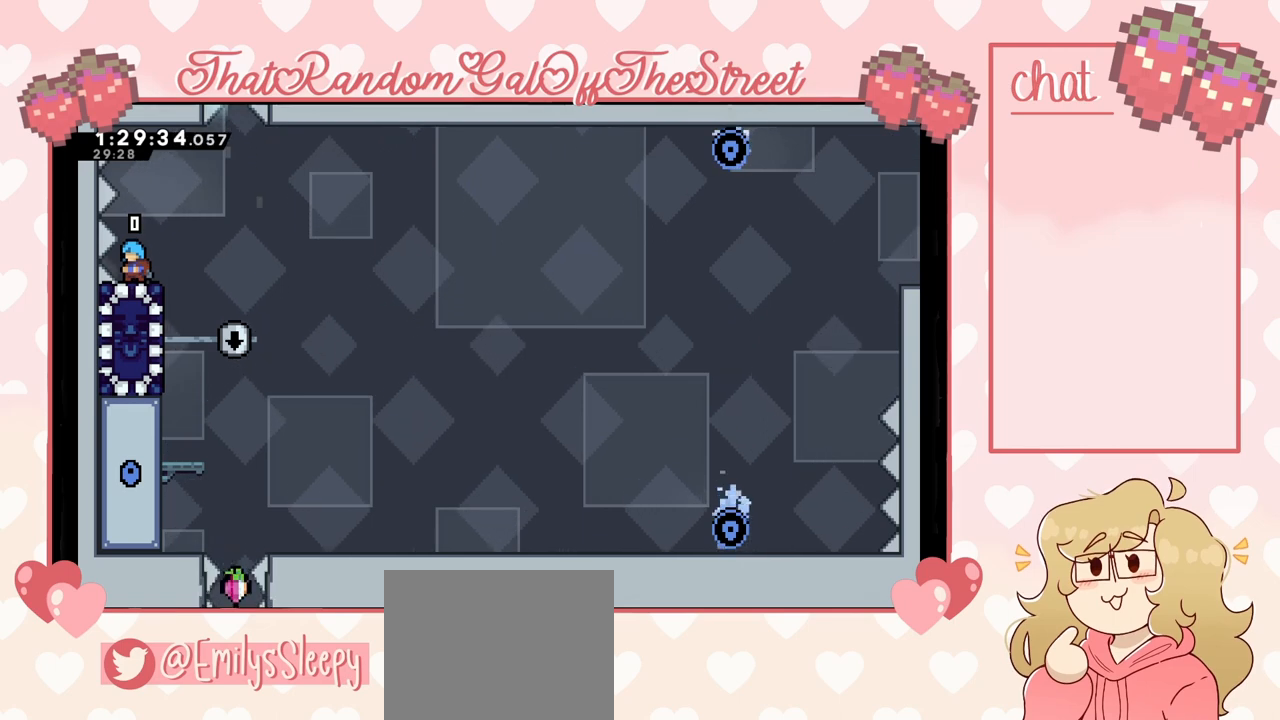
{"buttons": [], "left_stick": "left", "right_stick": "center", "events": [[333, "A", "down"], [467, "left_stick", "left"], [500, "A", "up"]]}
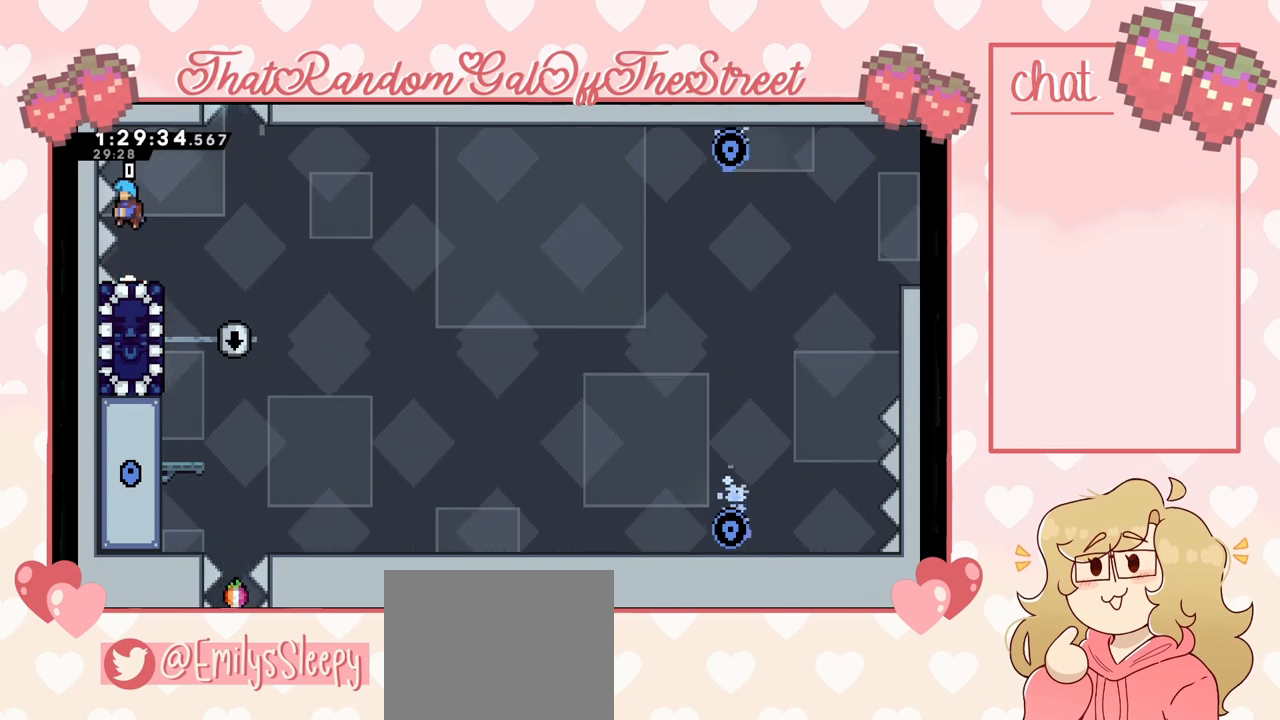
{"buttons": ["A", "B", "Y"], "left_stick": "right", "right_stick": "center", "events": [[67, "A", "down"], [100, "left_stick", "right"], [367, "A", "up"], [500, "A", "down"], [500, "B", "down"], [500, "Y", "down"]]}
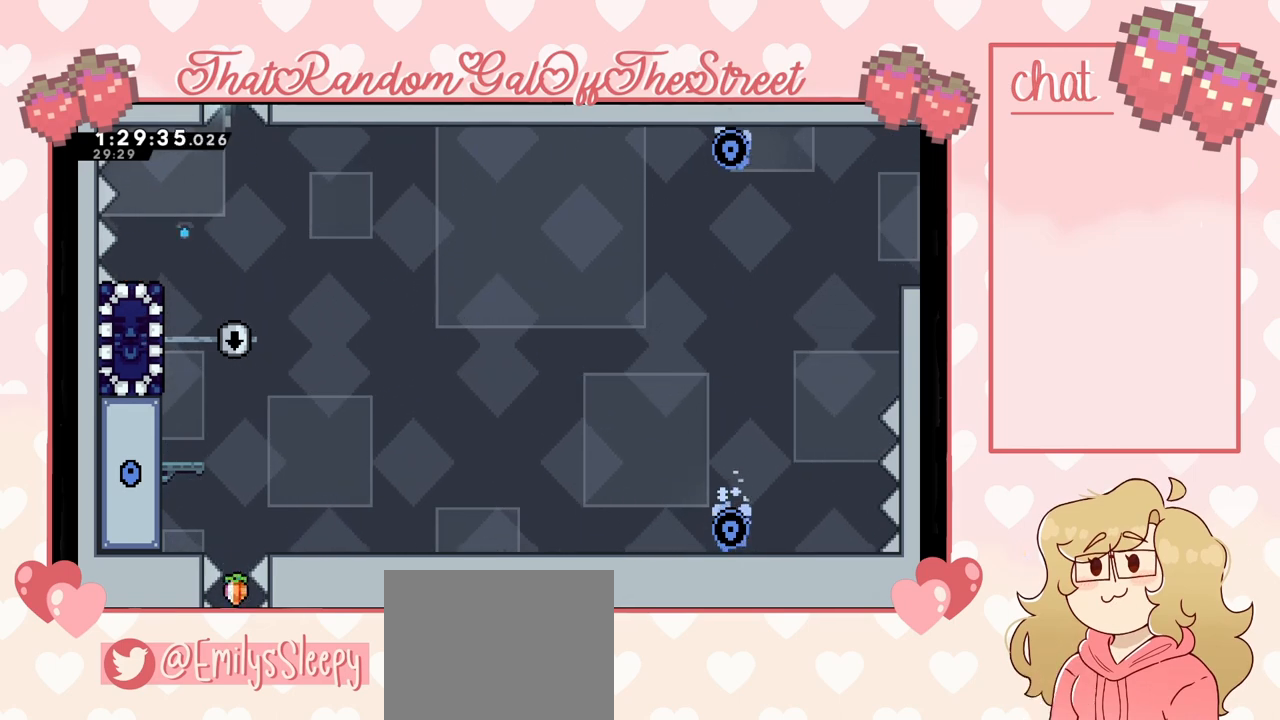
{"buttons": [], "left_stick": "center", "right_stick": "center", "events": [[100, "X", "down"], [167, "left_stick", "center"], [200, "X", "up"], [200, "Y", "up"], [233, "A", "up"], [233, "B", "up"]]}
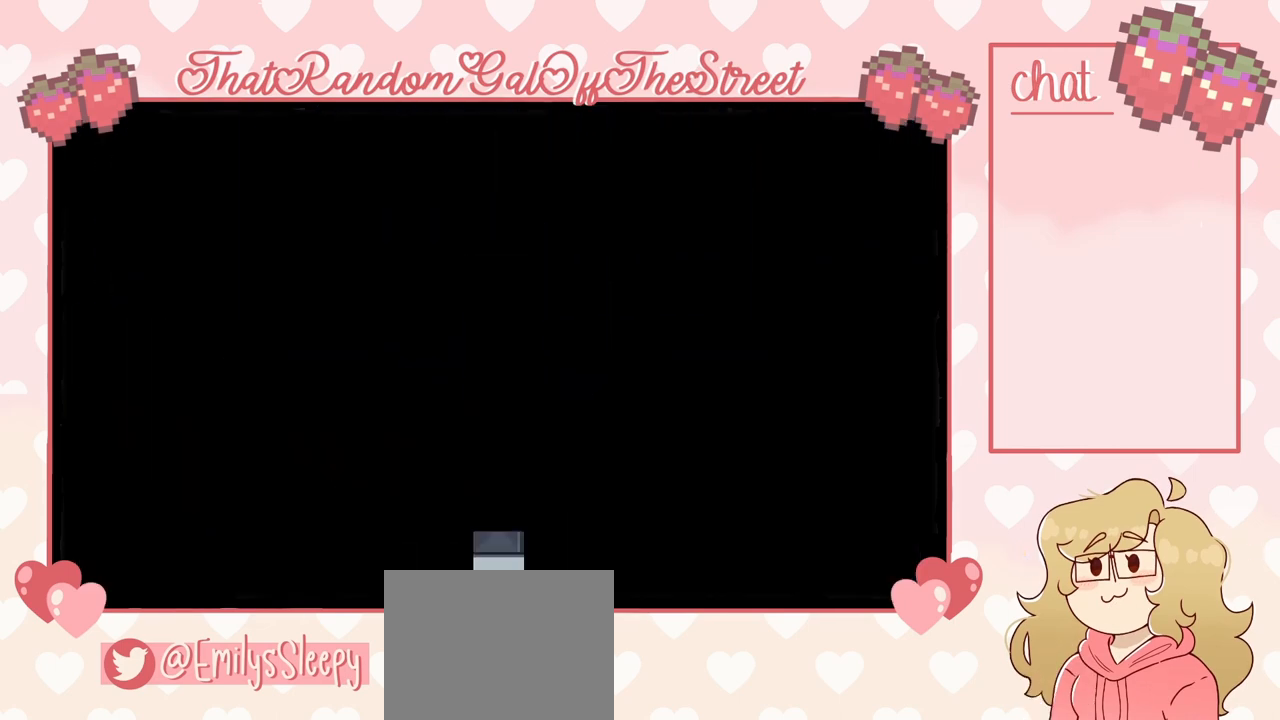
{"buttons": [], "left_stick": "center", "right_stick": "center", "events": []}
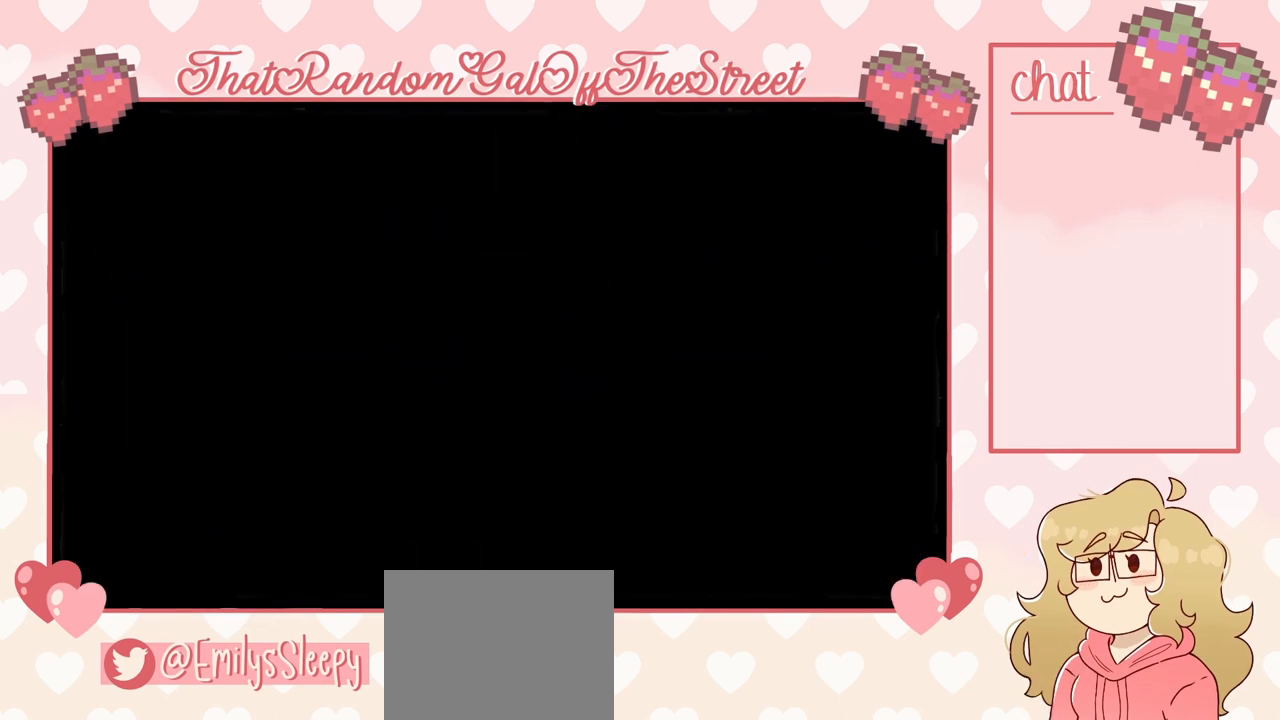
{"buttons": [], "left_stick": "center", "right_stick": "center", "events": []}
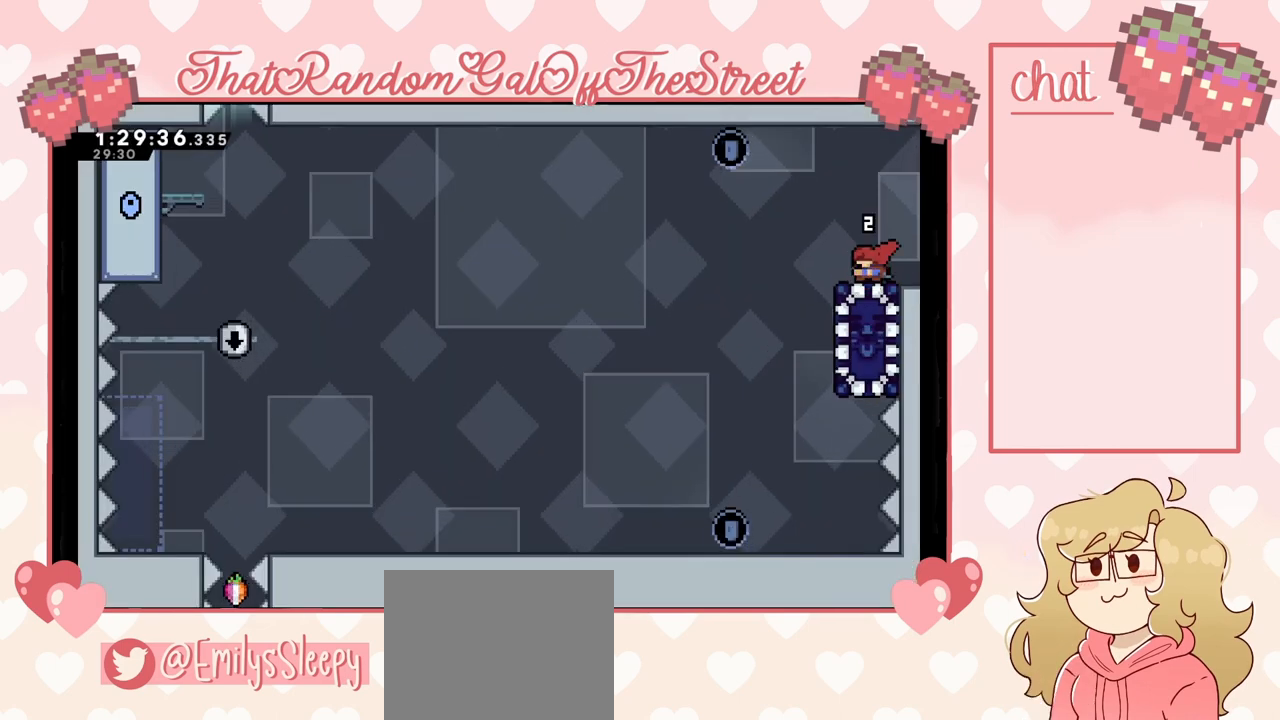
{"buttons": [], "left_stick": "center", "right_stick": "center", "events": []}
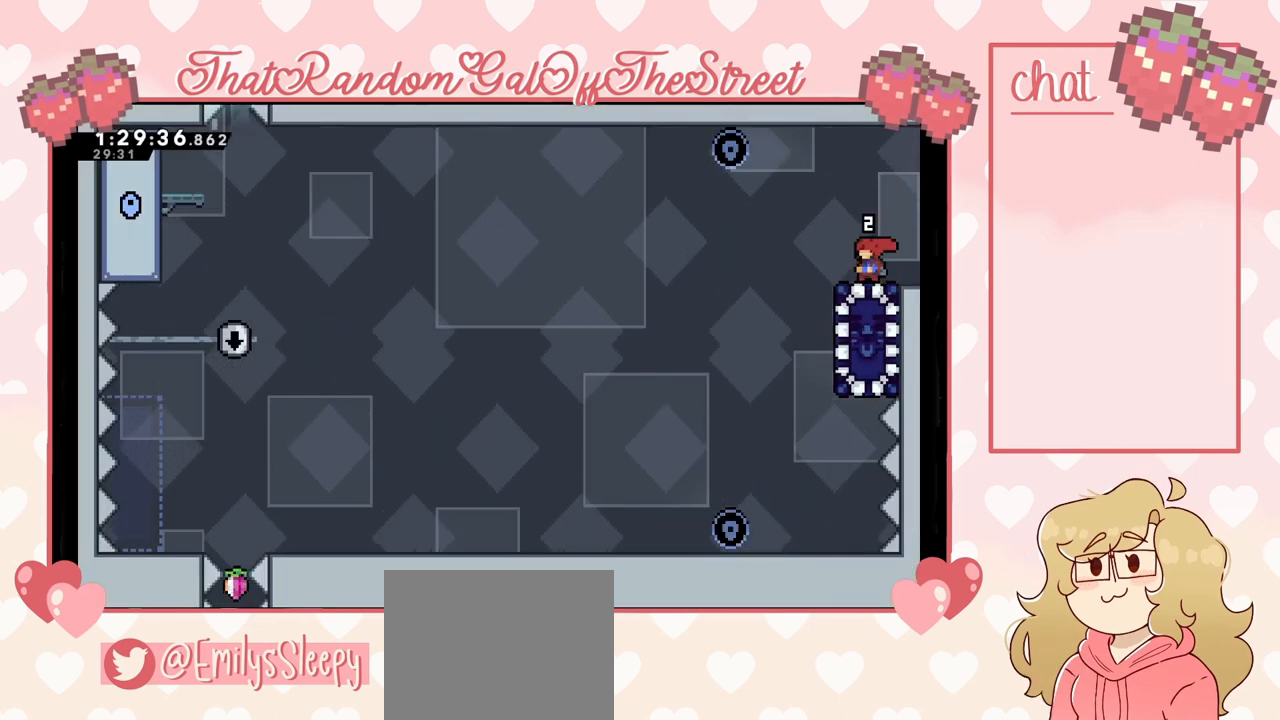
{"buttons": [], "left_stick": "center", "right_stick": "center", "events": []}
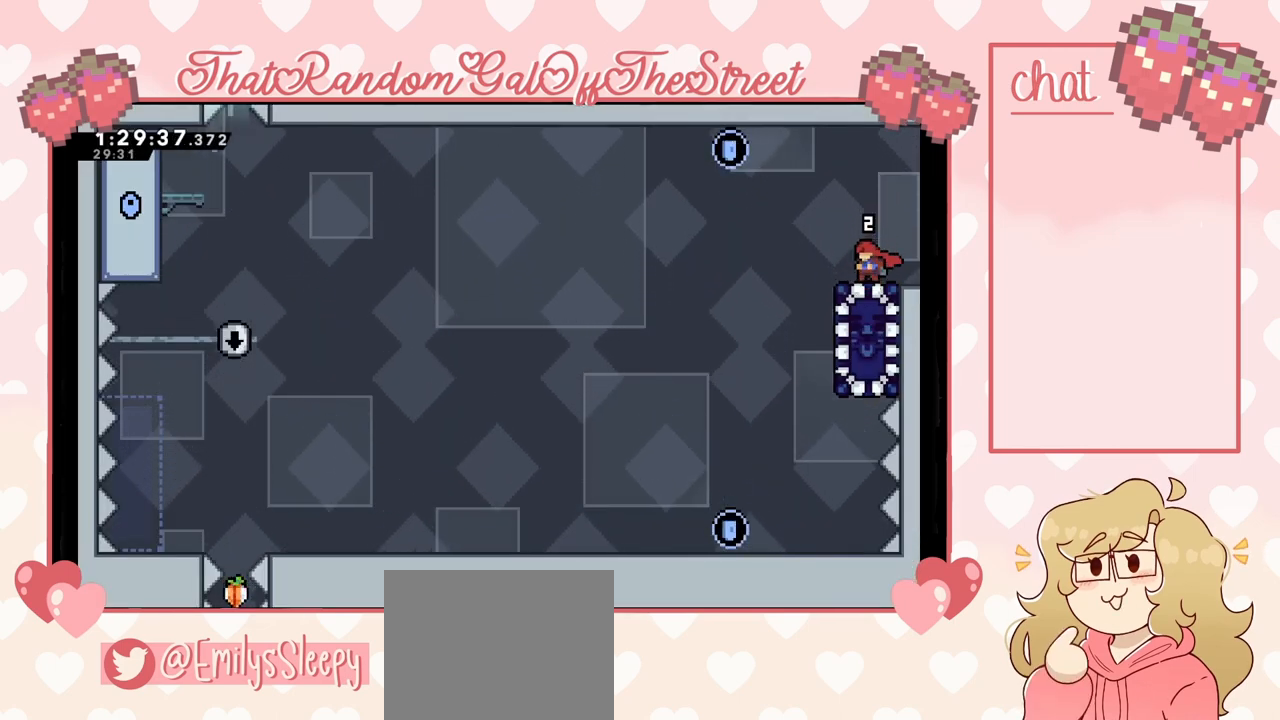
{"buttons": ["X"], "left_stick": "up-left", "right_stick": "center", "events": [[167, "left_stick", "left"], [267, "A", "down"], [367, "A", "up"], [367, "left_stick", "up-left"], [467, "X", "down"]]}
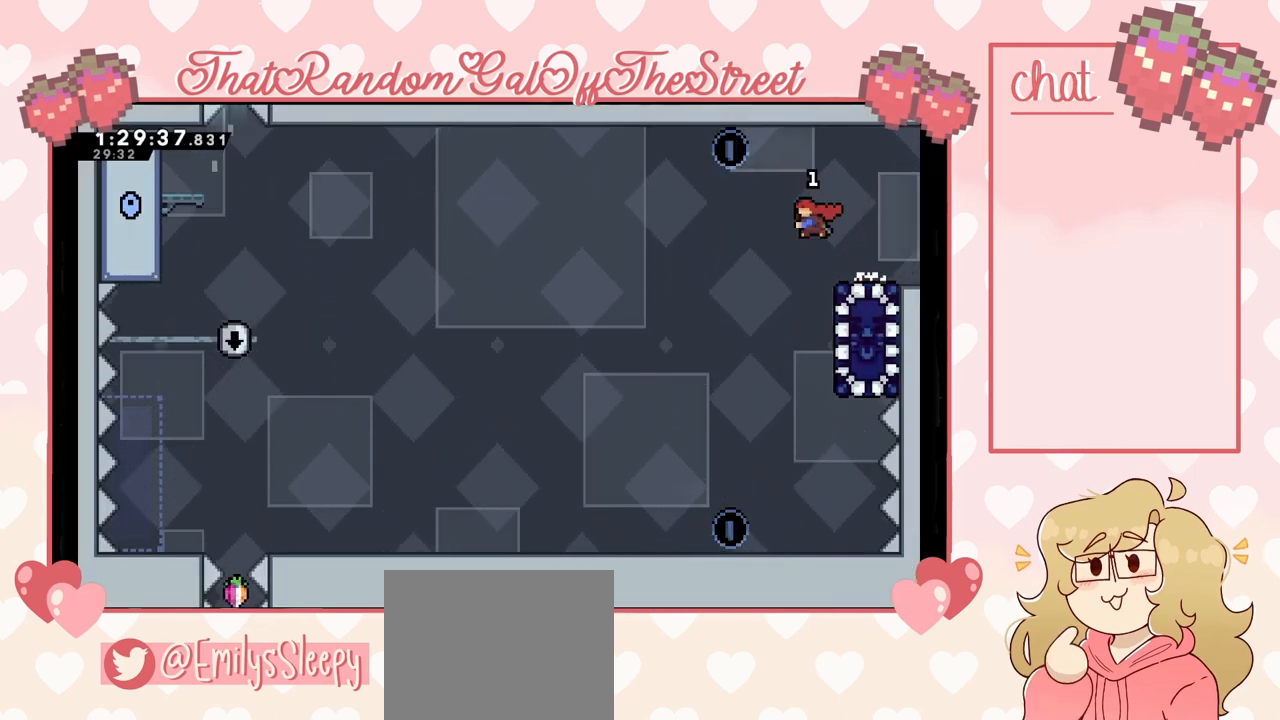
{"buttons": [], "left_stick": "right", "right_stick": "center", "events": [[100, "X", "up"], [267, "left_stick", "right"]]}
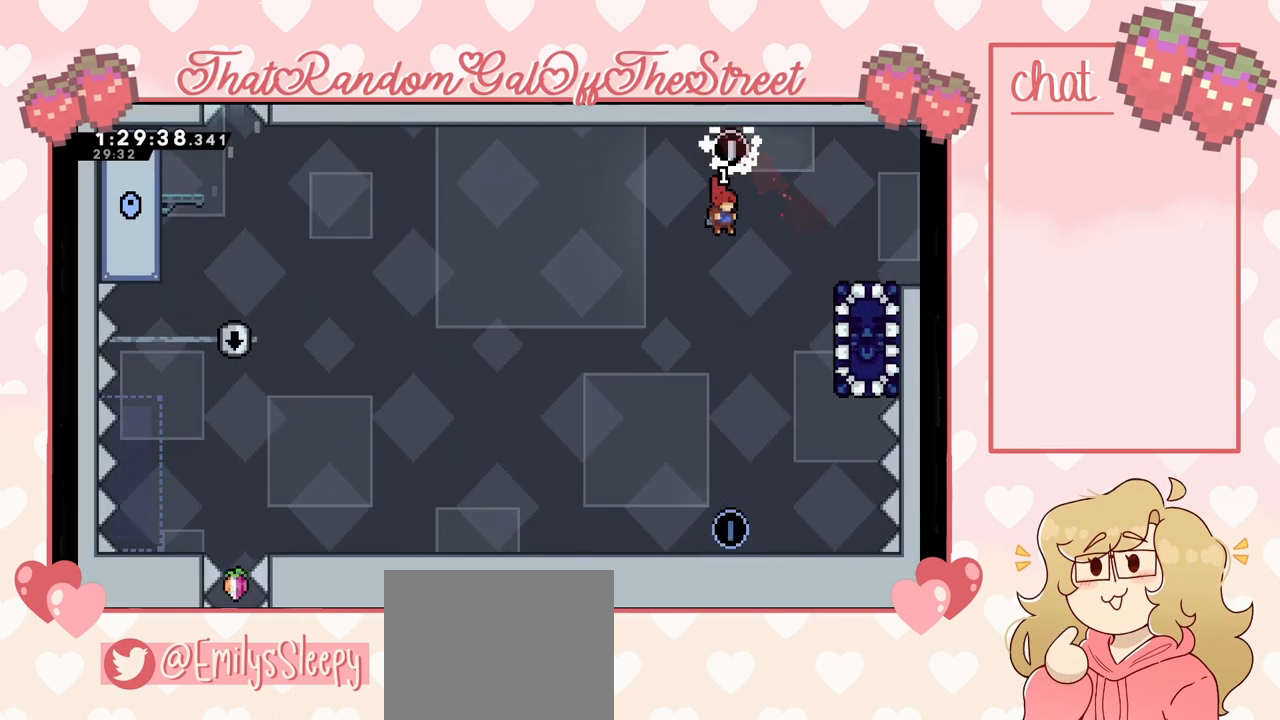
{"buttons": [], "left_stick": "center", "right_stick": "center", "events": [[267, "left_stick", "center"]]}
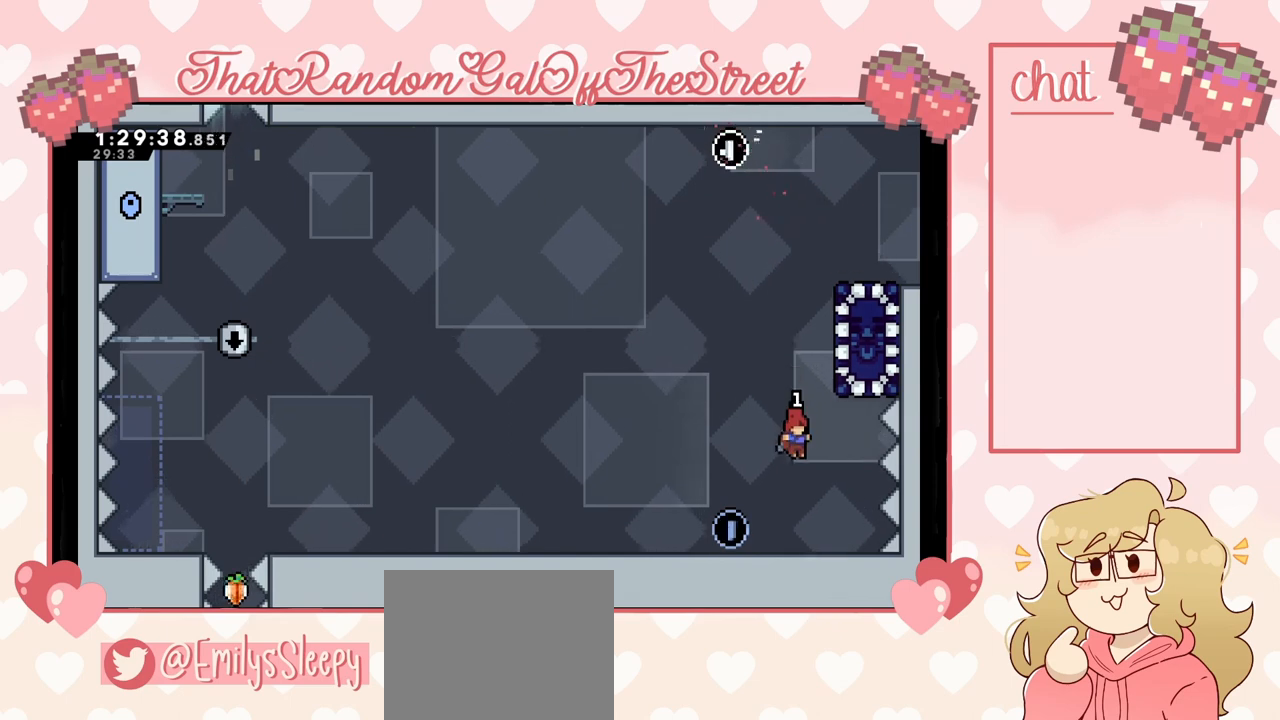
{"buttons": [], "left_stick": "center", "right_stick": "center", "events": []}
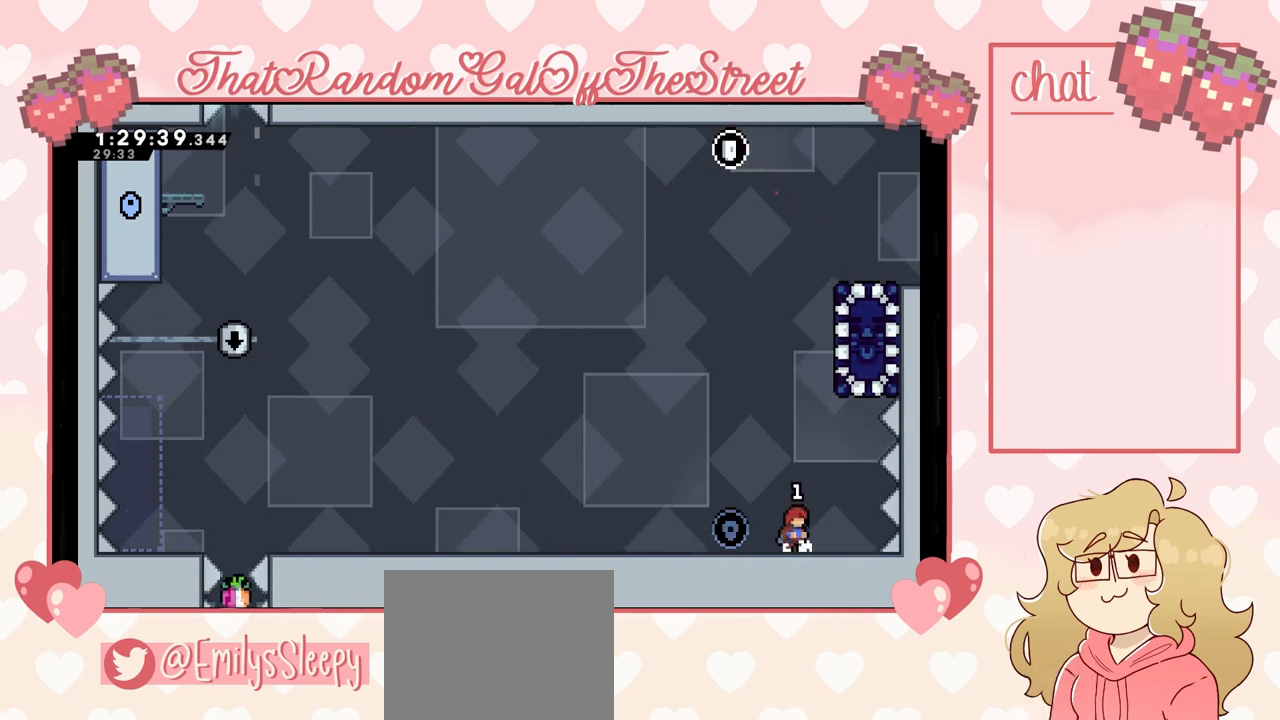
{"buttons": ["A"], "left_stick": "center", "right_stick": "center", "events": [[500, "A", "down"]]}
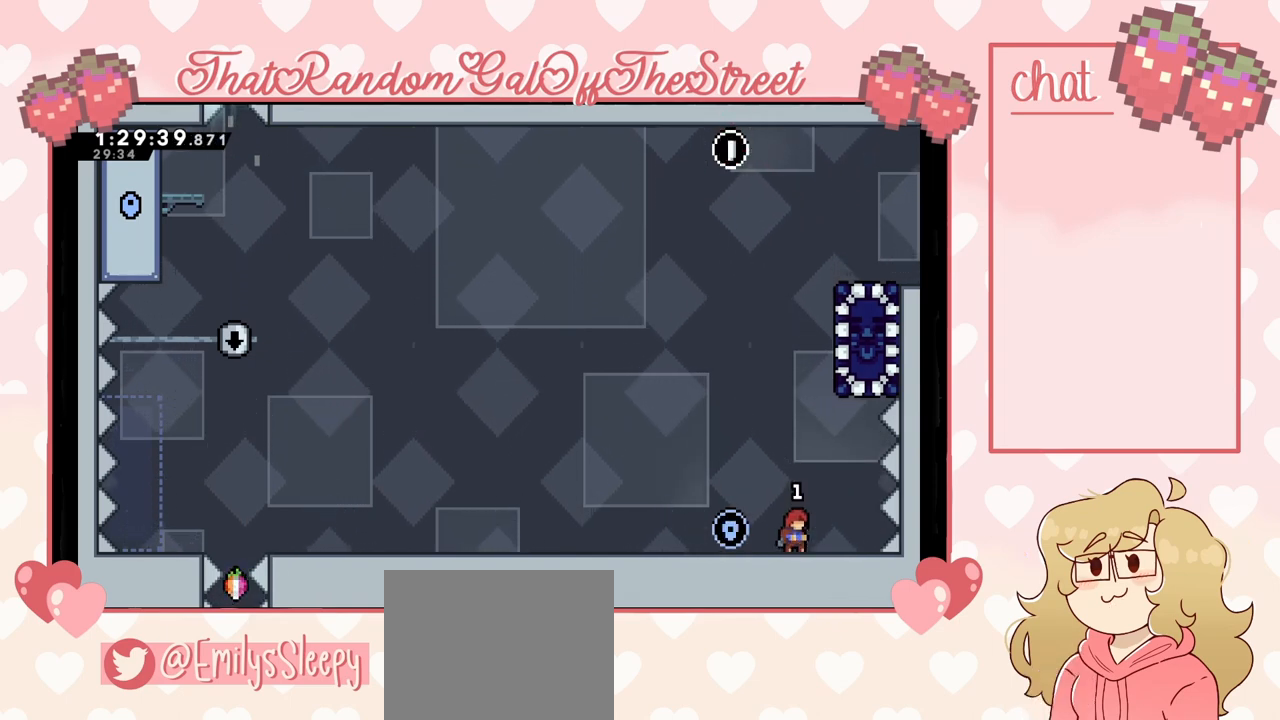
{"buttons": [], "left_stick": "up-right", "right_stick": "center", "events": [[67, "left_stick", "left"], [267, "A", "up"], [267, "X", "down"], [267, "left_stick", "up-right"], [500, "X", "up"]]}
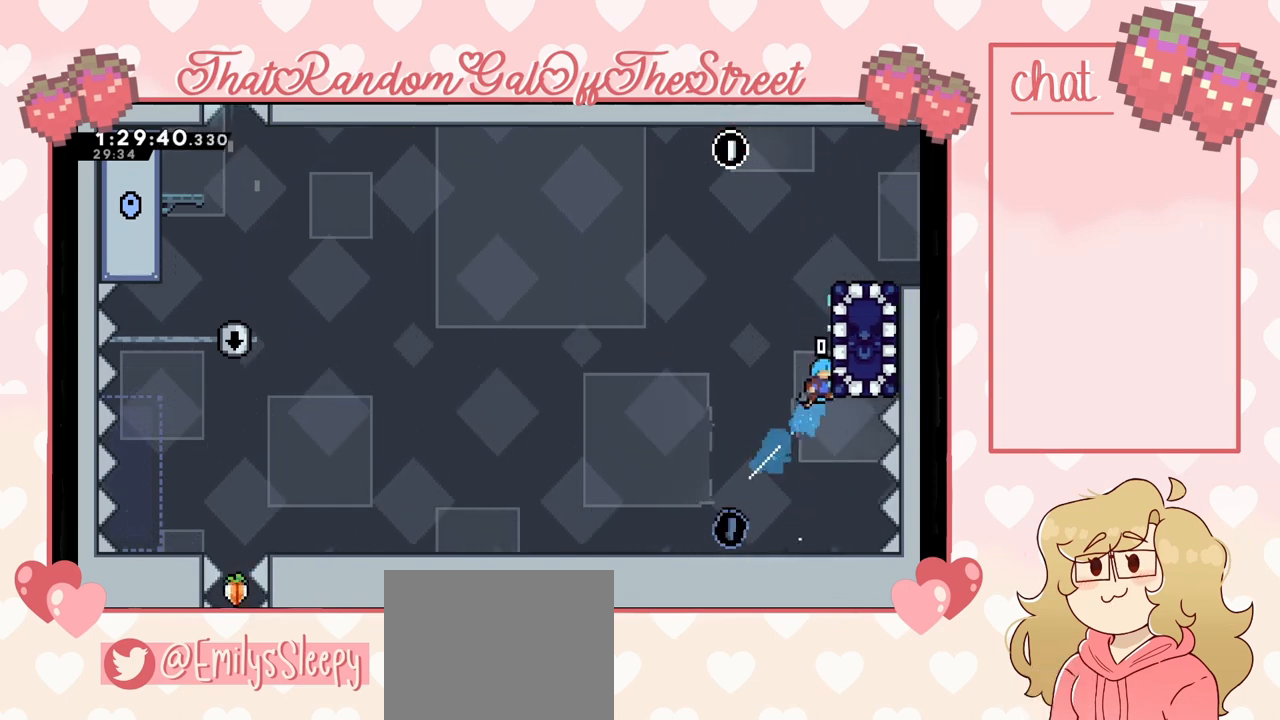
{"buttons": [], "left_stick": "center", "right_stick": "center", "events": [[133, "left_stick", "up-left"], [500, "left_stick", "center"]]}
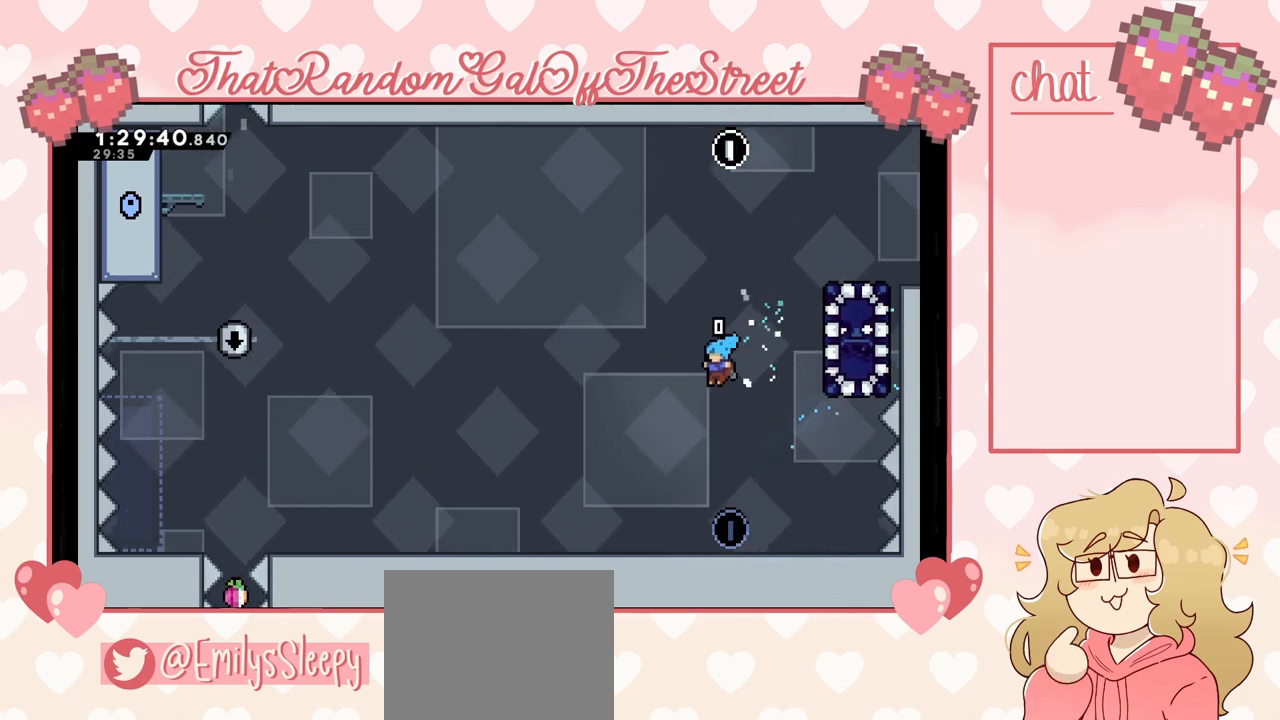
{"buttons": [], "left_stick": "center", "right_stick": "center", "events": [[33, "left_stick", "right"], [133, "left_stick", "center"]]}
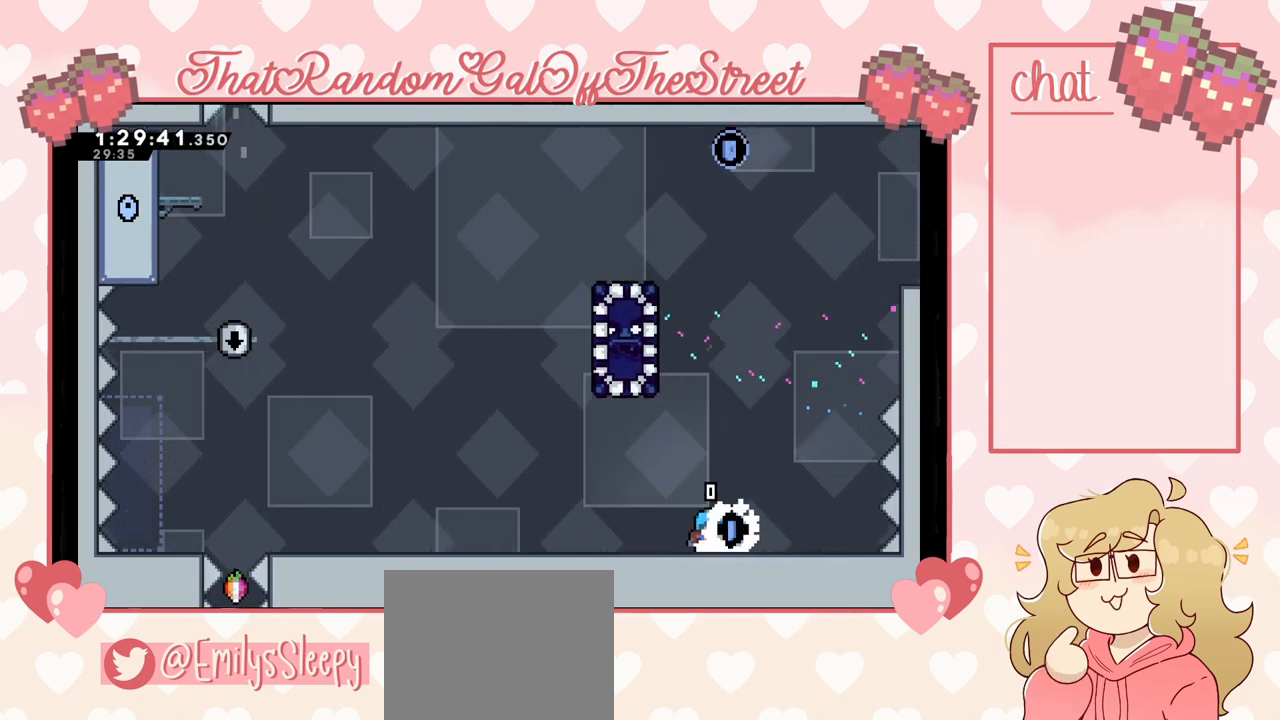
{"buttons": [], "left_stick": "left", "right_stick": "center", "events": [[67, "left_stick", "left"]]}
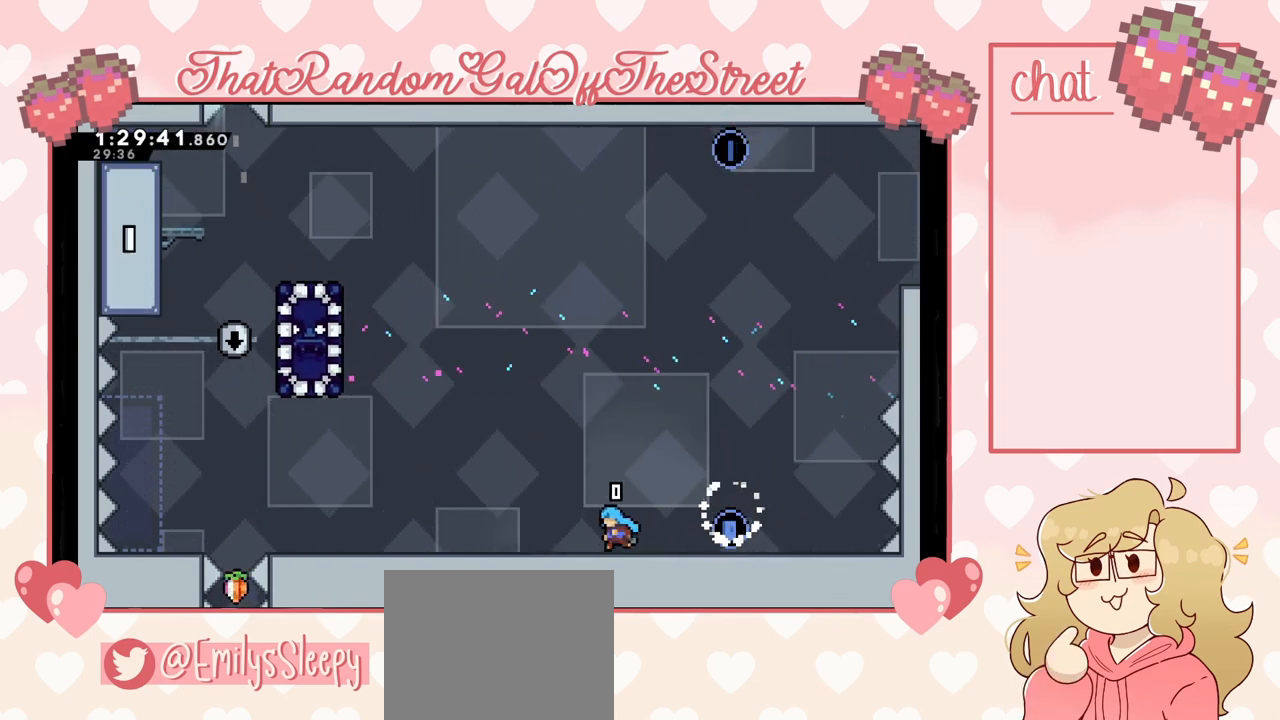
{"buttons": [], "left_stick": "left", "right_stick": "center", "events": []}
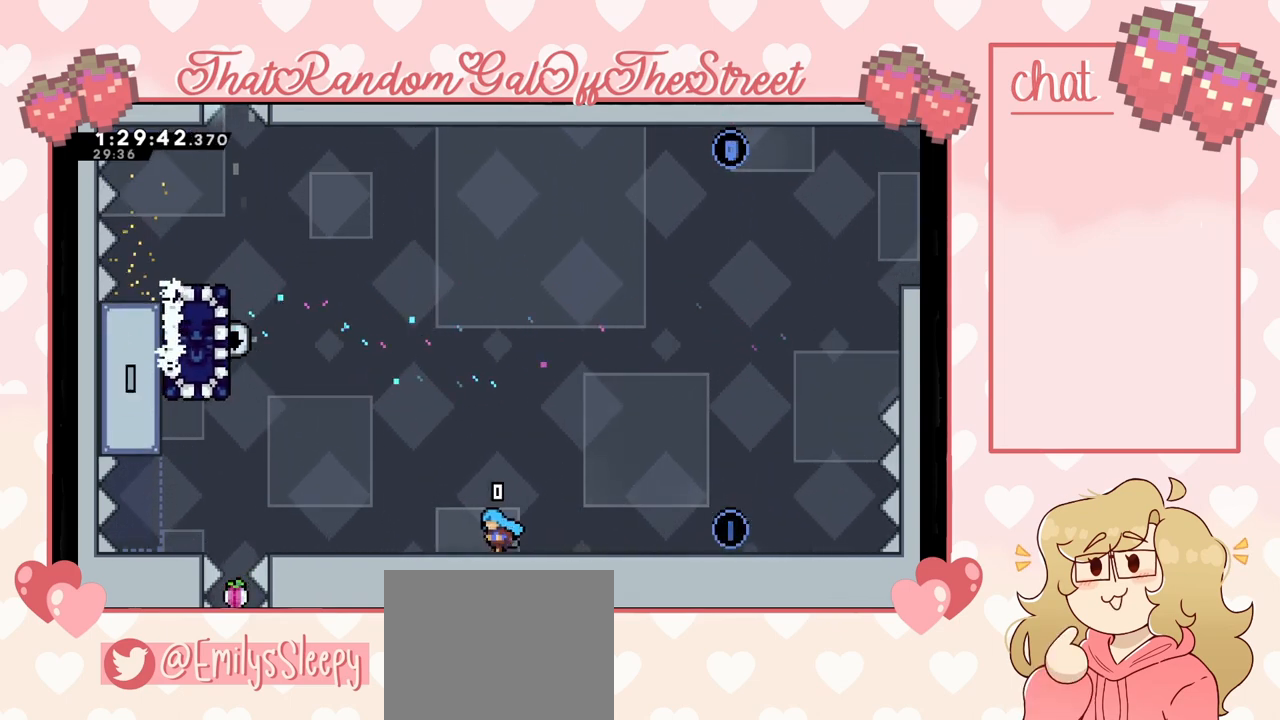
{"buttons": [], "left_stick": "left", "right_stick": "center", "events": []}
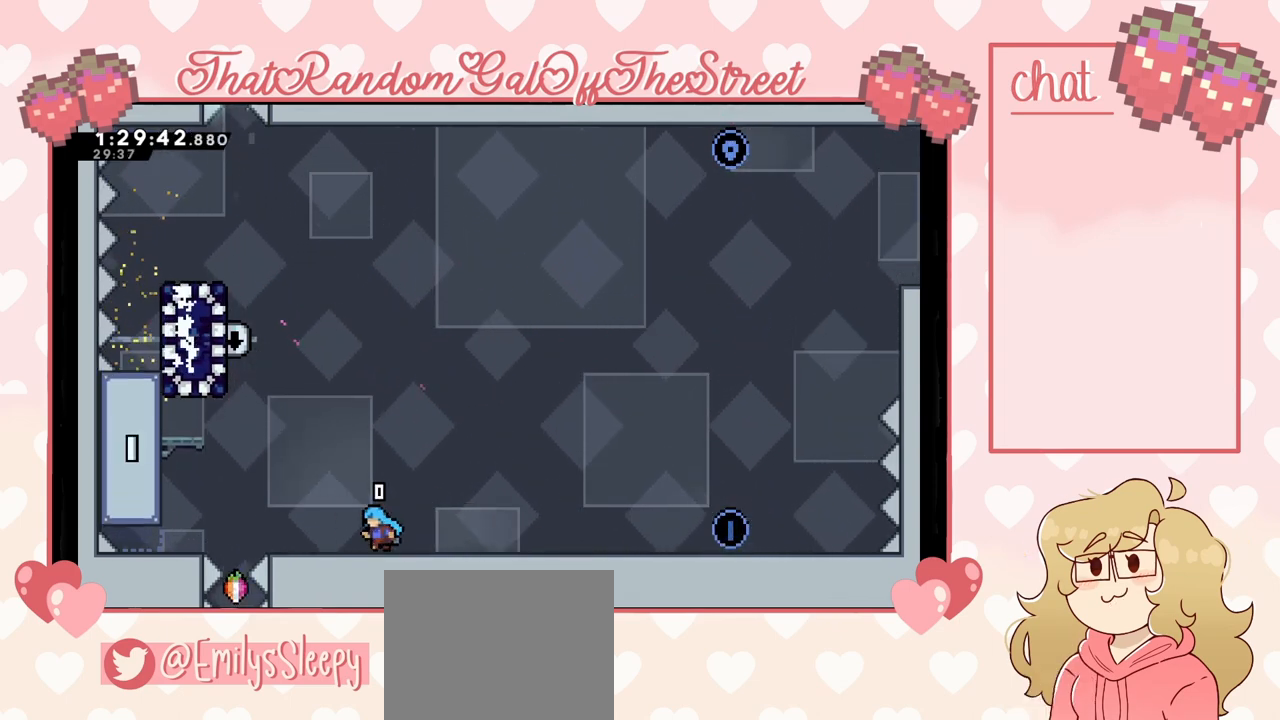
{"buttons": ["A"], "left_stick": "left", "right_stick": "center", "events": [[233, "A", "down"]]}
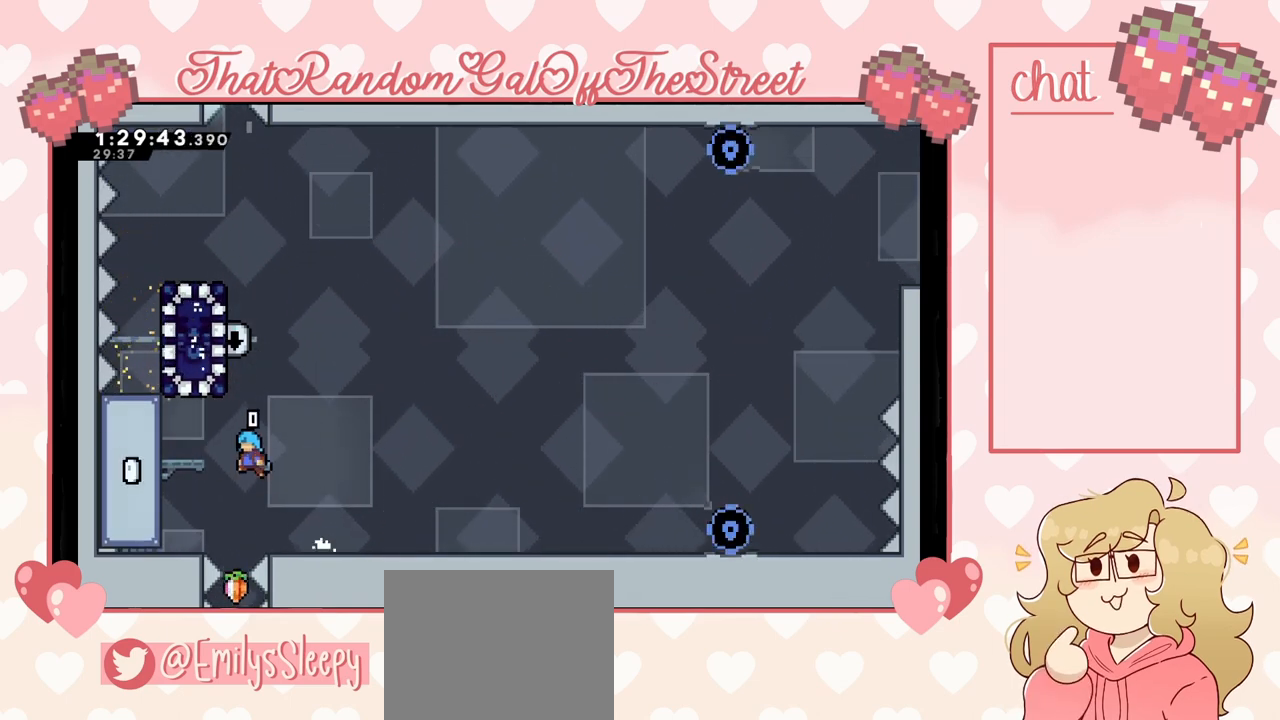
{"buttons": [], "left_stick": "center", "right_stick": "center", "events": [[300, "A", "up"], [400, "left_stick", "center"]]}
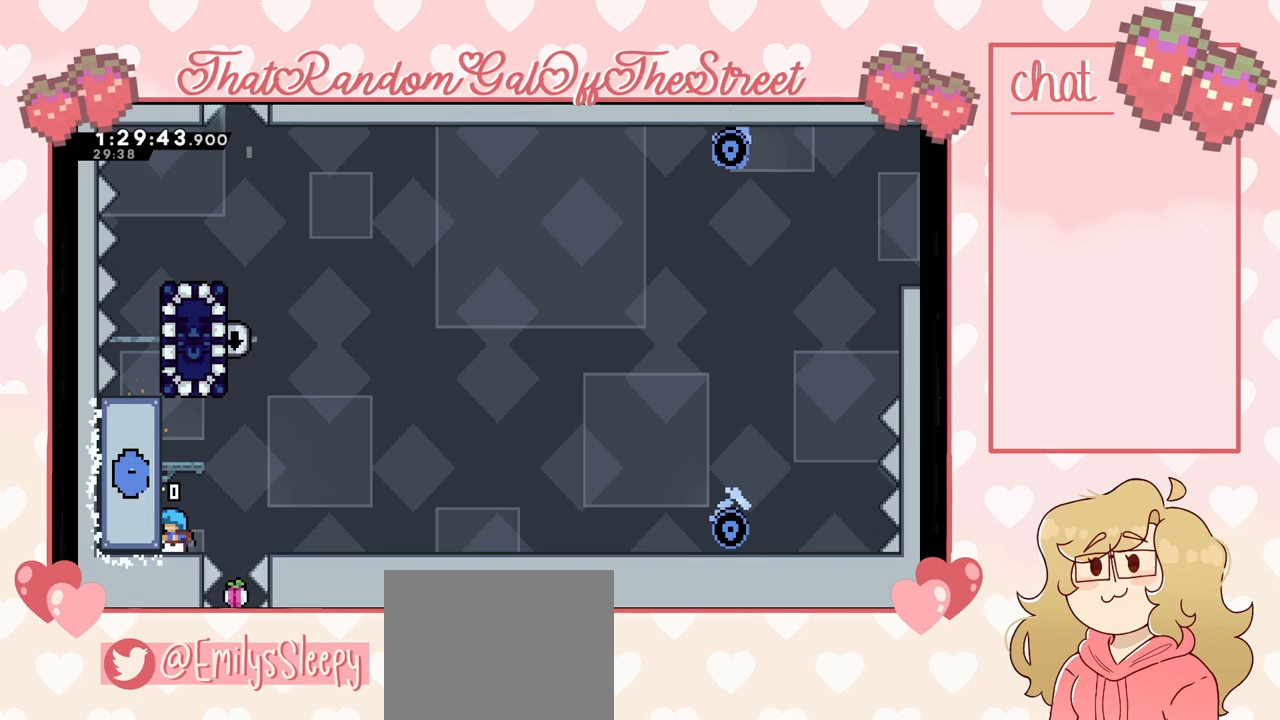
{"buttons": ["L2"], "left_stick": "center", "right_stick": "center", "events": [[33, "A", "down"], [300, "L2", "down"], [300, "left_stick", "up-left"], [400, "A", "up"], [467, "left_stick", "center"]]}
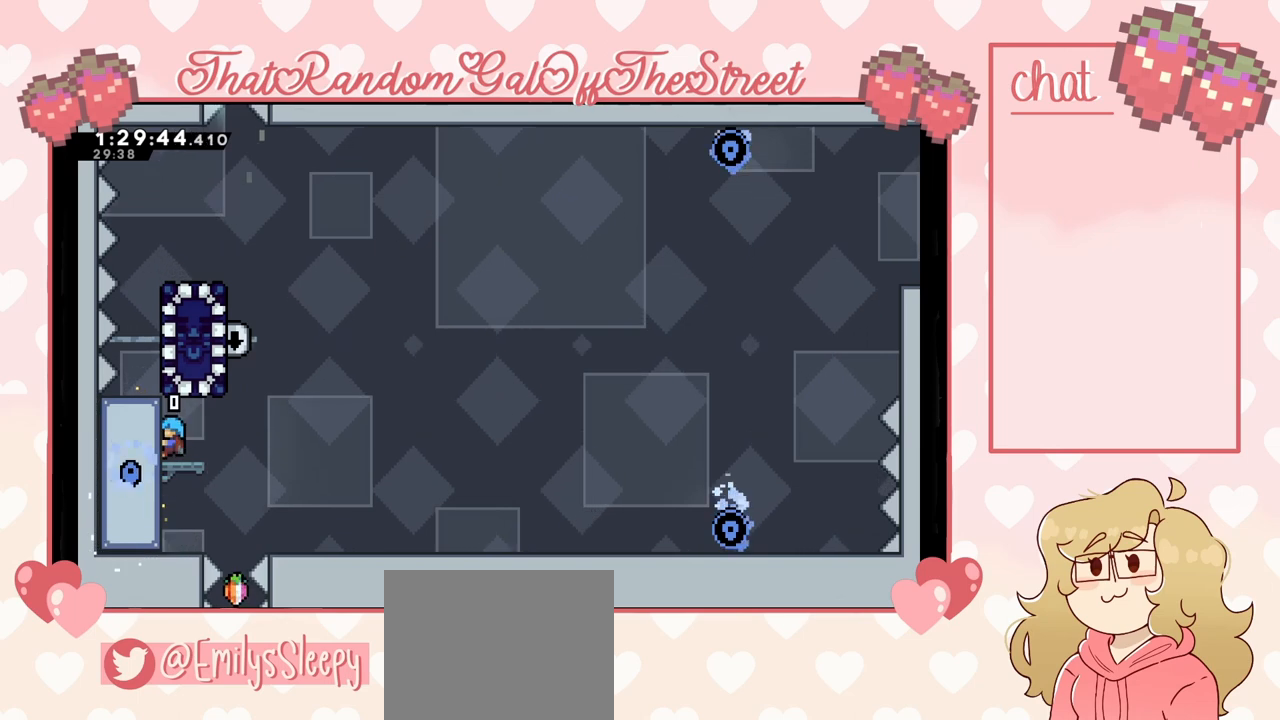
{"buttons": ["A"], "left_stick": "center", "right_stick": "center", "events": [[200, "left_stick", "right"], [267, "L2", "up"], [467, "A", "down"], [500, "left_stick", "center"]]}
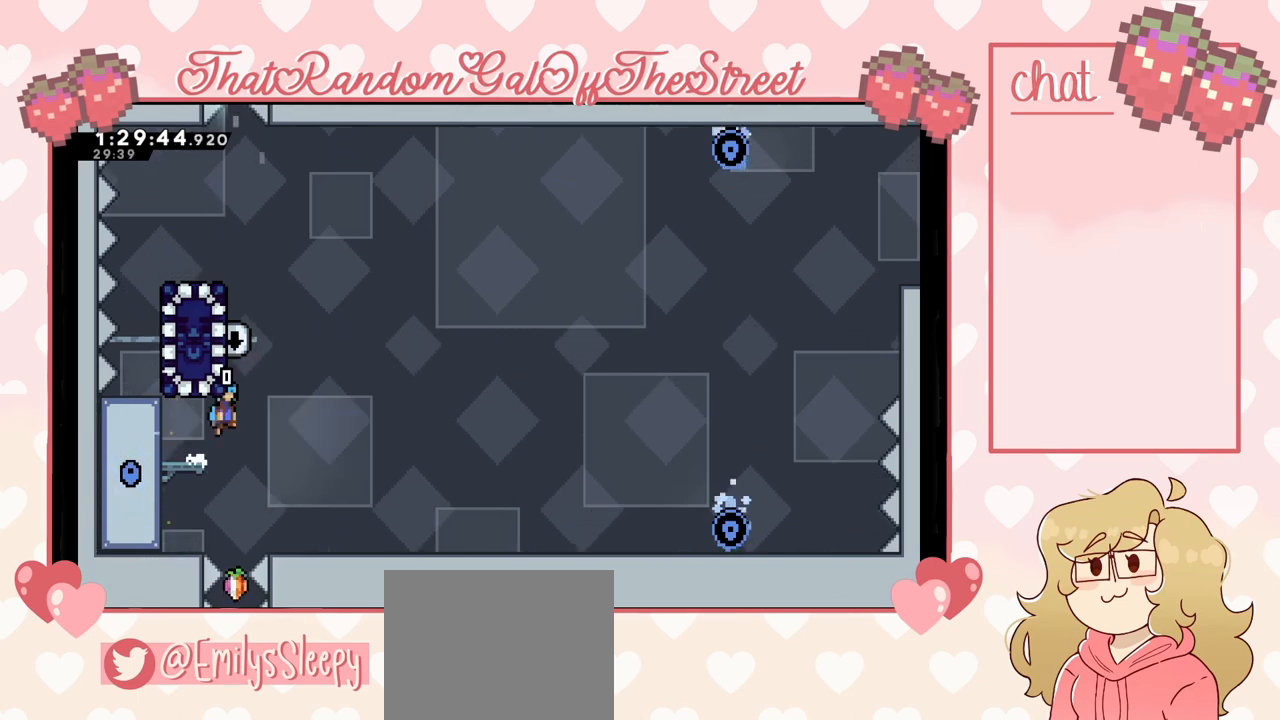
{"buttons": ["A", "L2"], "left_stick": "up-left", "right_stick": "center", "events": [[33, "left_stick", "left"], [333, "L2", "down"], [333, "left_stick", "up-left"], [367, "A", "up"], [433, "A", "down"]]}
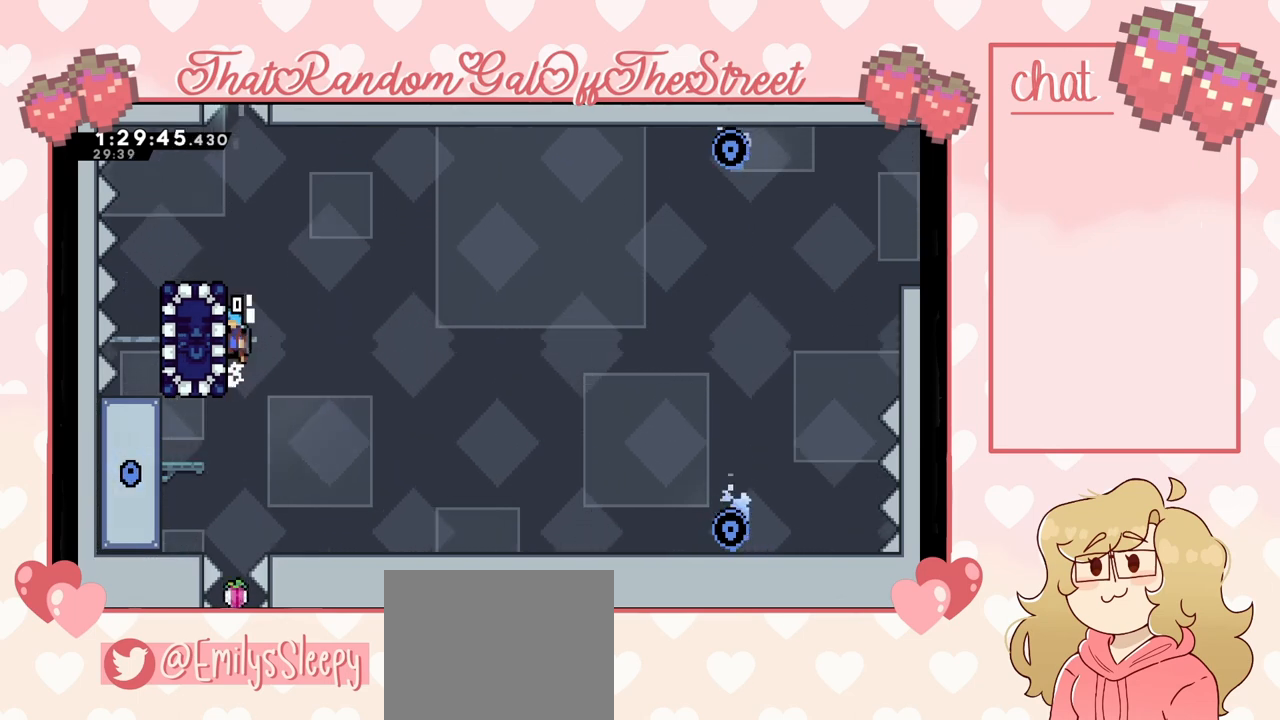
{"buttons": [], "left_stick": "center", "right_stick": "center", "events": [[100, "A", "up"], [167, "A", "down"], [367, "A", "up"], [400, "L2", "up"], [500, "left_stick", "center"]]}
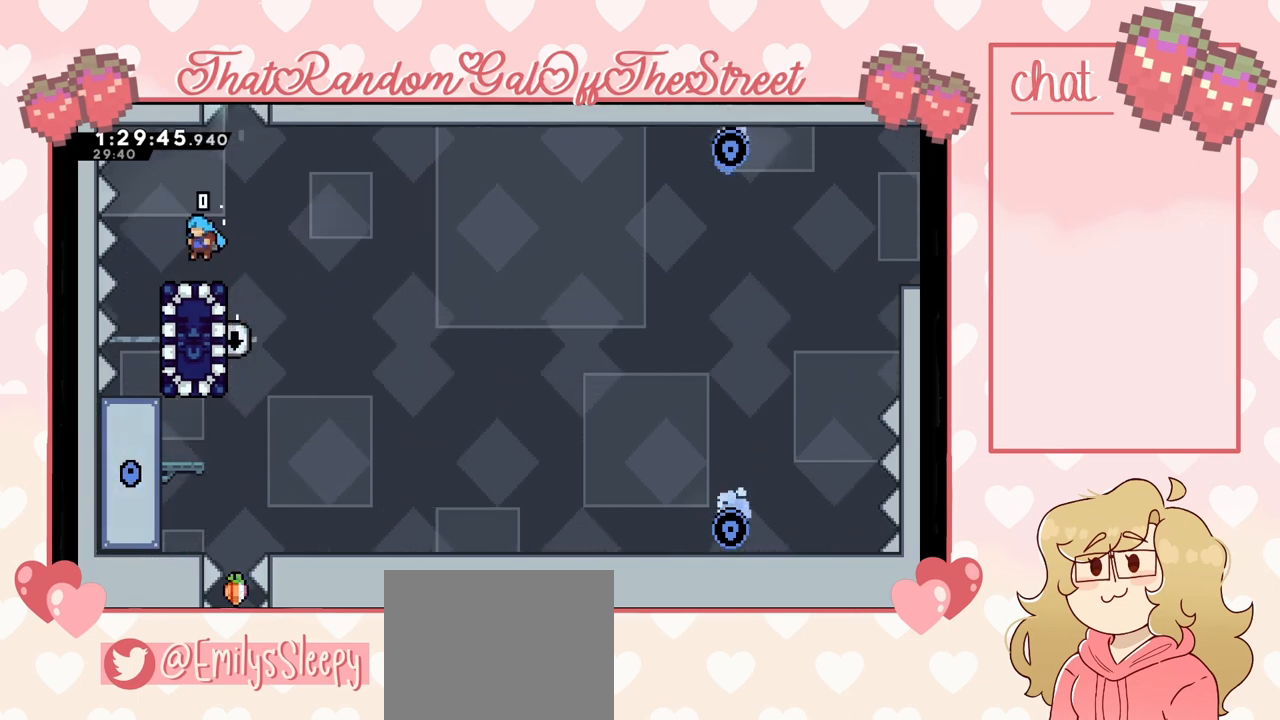
{"buttons": ["A"], "left_stick": "center", "right_stick": "center", "events": [[133, "left_stick", "right"], [167, "A", "down"], [300, "left_stick", "center"]]}
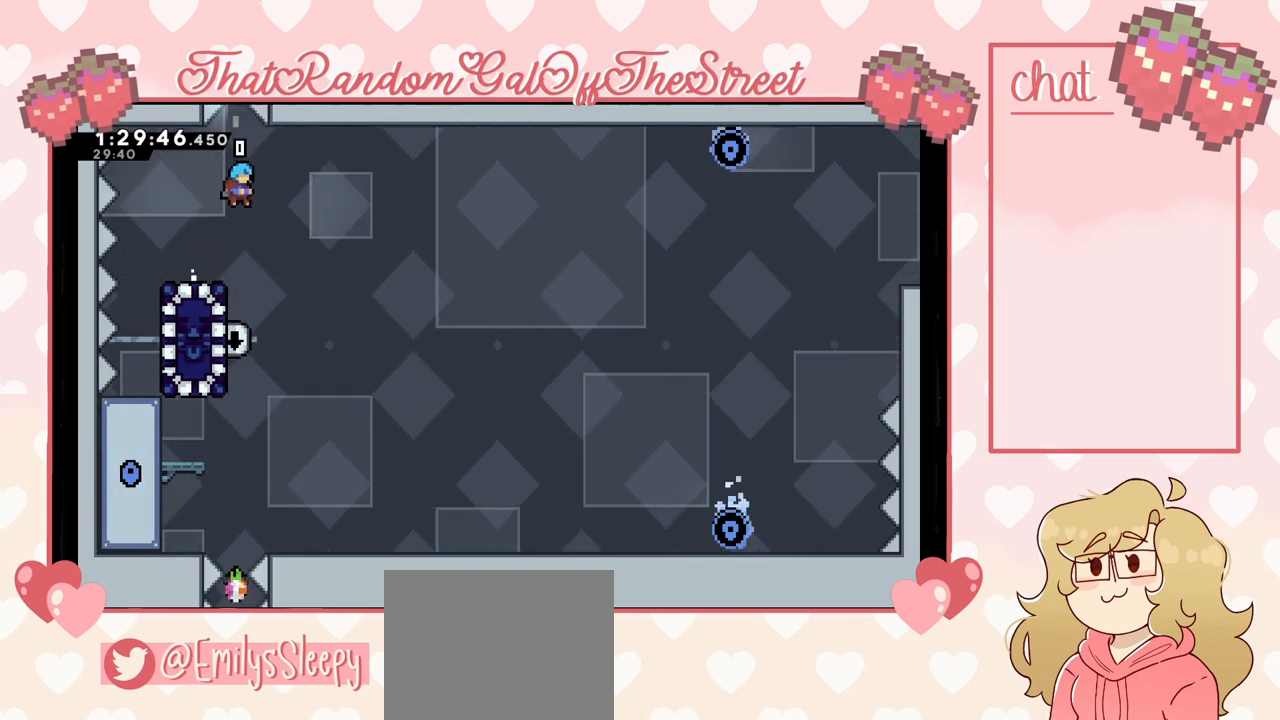
{"buttons": ["A"], "left_stick": "right", "right_stick": "center", "events": [[100, "left_stick", "left"], [133, "A", "up"], [233, "left_stick", "center"], [400, "A", "down"], [433, "left_stick", "right"]]}